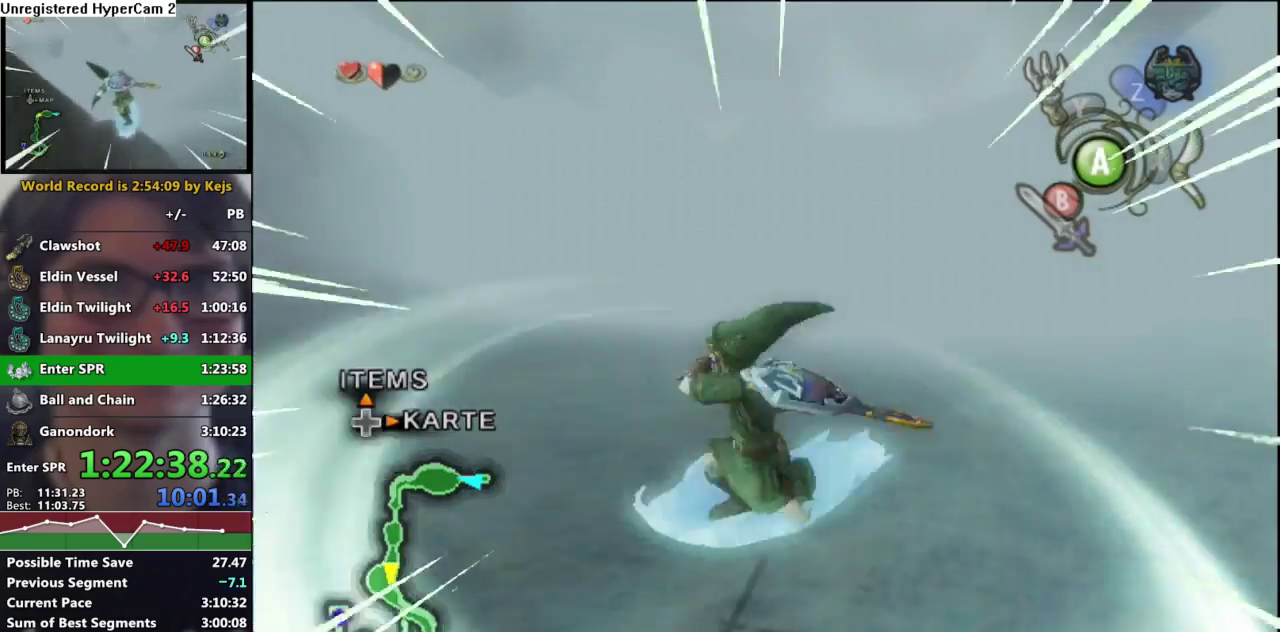
Gameplay with a controller (Nintendo layout); each line is a JSON object with the inputs held at the frame after it. "button_events" lists button changes between this image and that frame as [ms after this image, input, new state], when the widget could be followed in between (sticks are given only as held states). Not read: L3 R3.
{"buttons": [], "left_stick": "up", "right_stick": "center", "button_events": []}
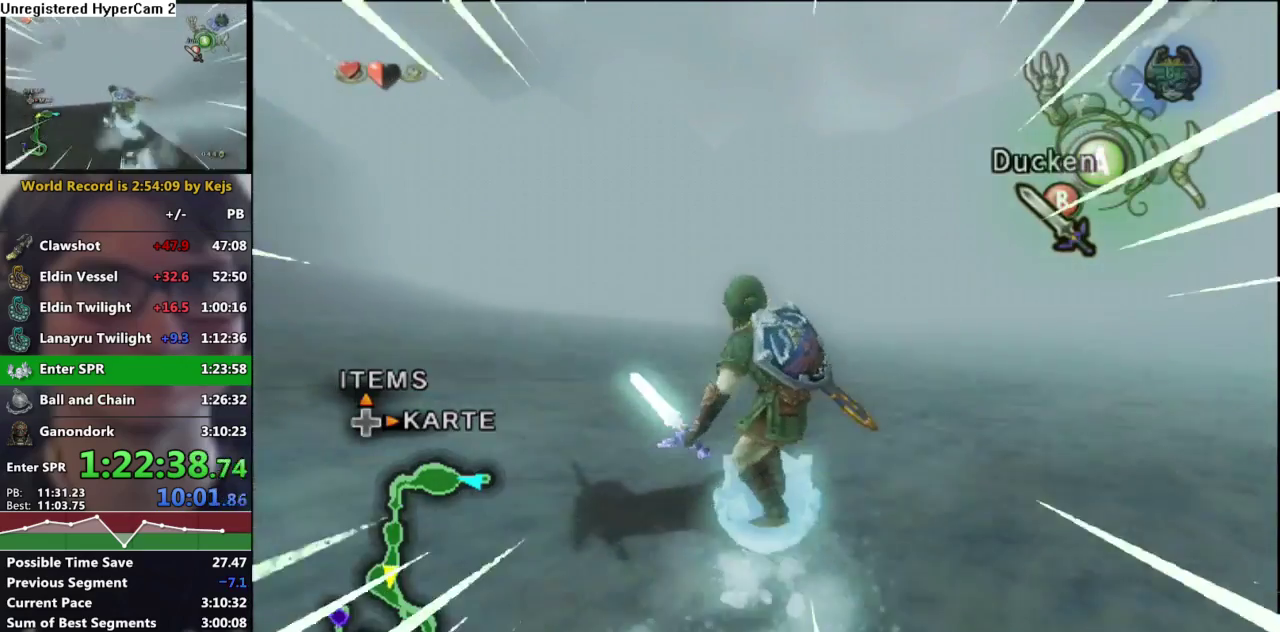
{"buttons": [], "left_stick": "up", "right_stick": "center"}
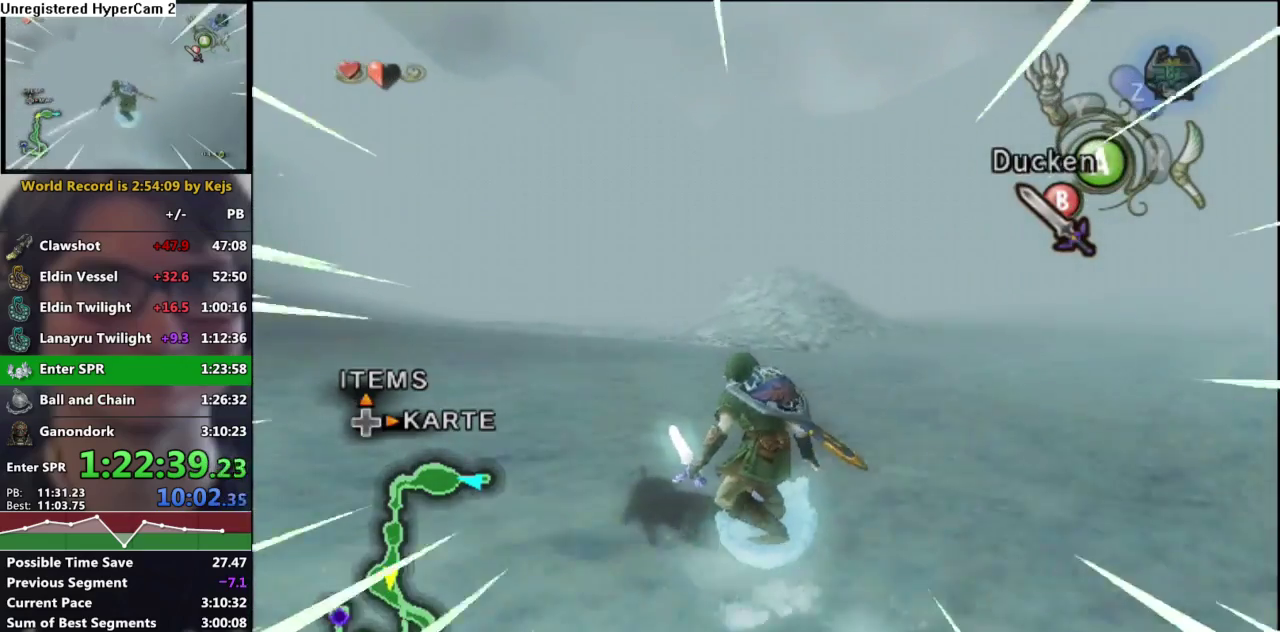
{"buttons": ["A"], "left_stick": "up", "right_stick": "center", "button_events": [[267, "A", "down"]]}
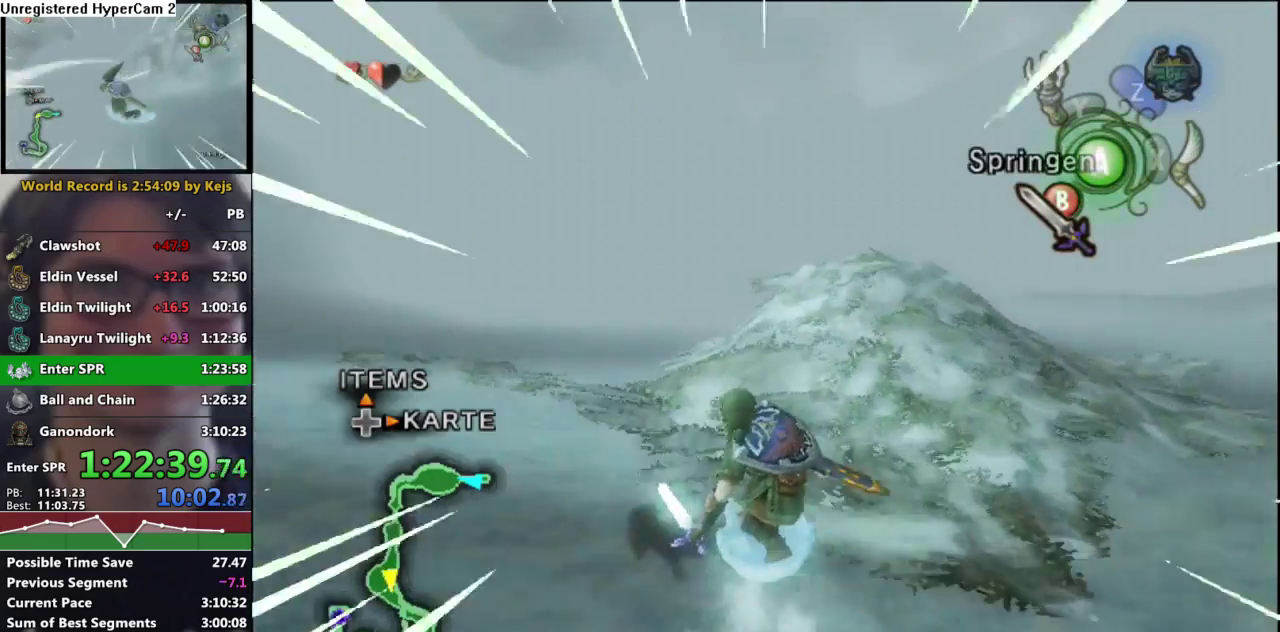
{"buttons": [], "left_stick": "down-right", "right_stick": "center", "button_events": [[350, "A", "up"]]}
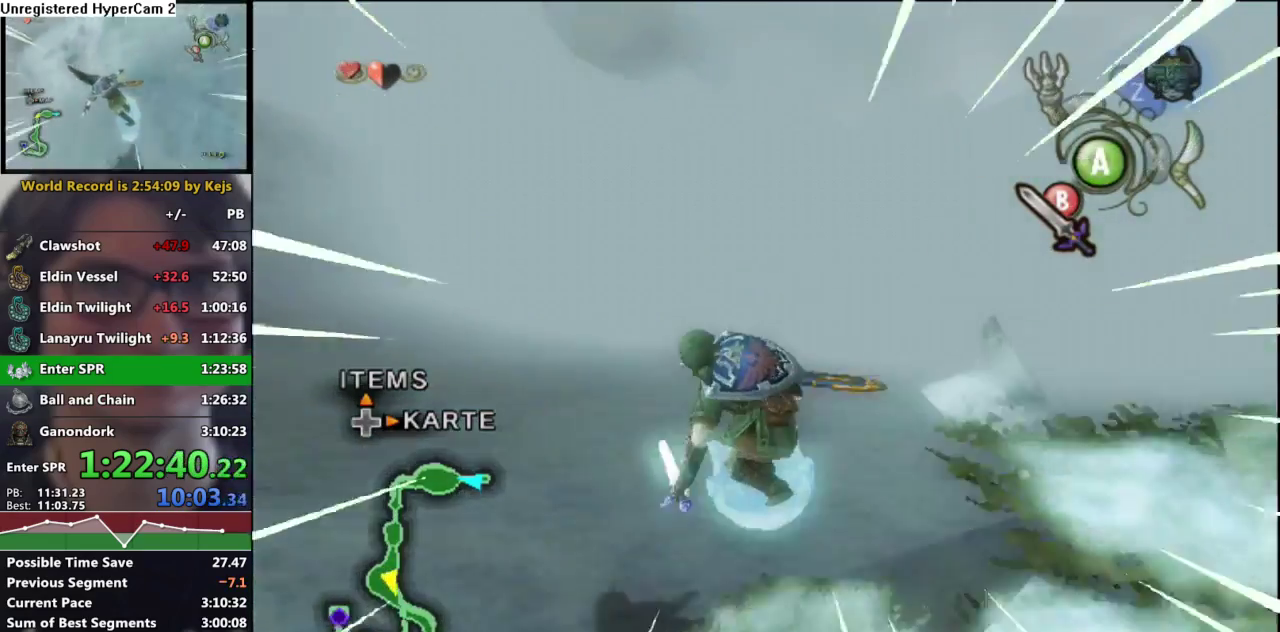
{"buttons": [], "left_stick": "center", "right_stick": "center", "button_events": [[350, "B", "down"], [483, "B", "up"]]}
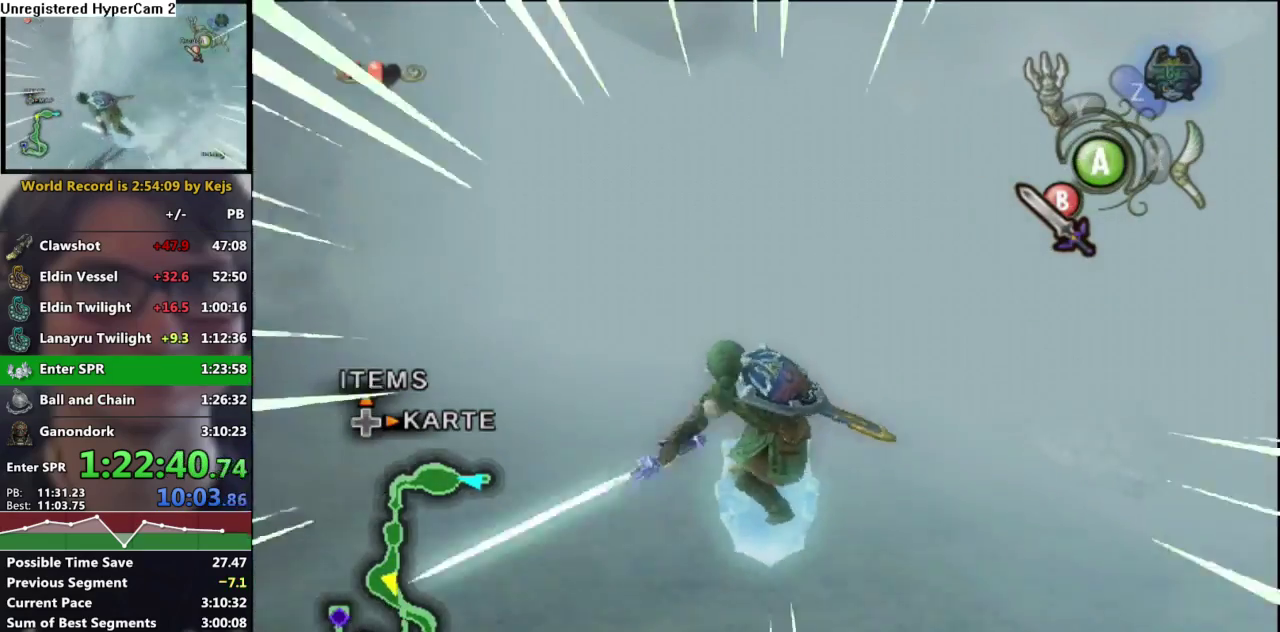
{"buttons": [], "left_stick": "up-right", "right_stick": "center", "button_events": []}
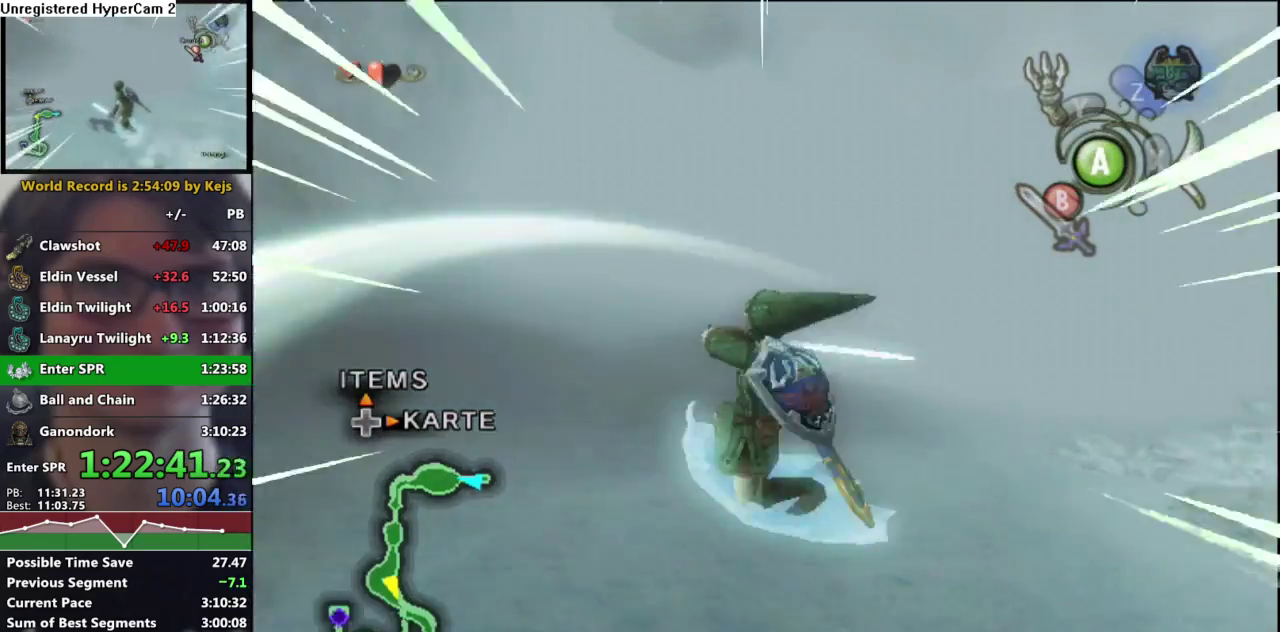
{"buttons": [], "left_stick": "up", "right_stick": "center", "button_events": []}